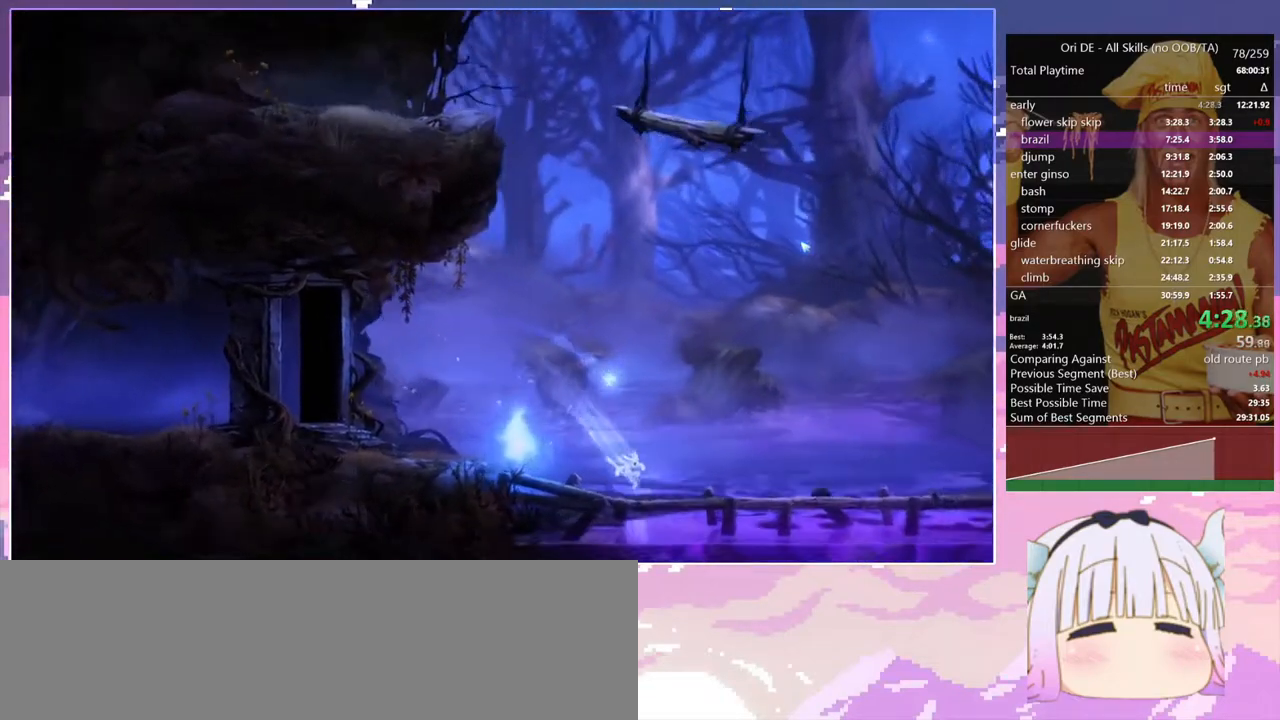
Gameplay with keyboard; each line is a JSON object with the keys held at the frame after it. "events" lists presses ("down") and releases ("up") of "bash", "bash2", "bash3", "bash4", "bz", "cdash", "cjump", "confirm", "d", "dash", "dbash", "debug", "escape", "glide", "glimb", "grndc", "grnde", "jump", "pause", "q", "rjump", "s", "sa", "save", "space", "spirit", "toggle" and "z" between this image and that frame as [ms after this image, input, new state], when the widget could be followed in between. No other keys are recorded. Mouse input is not recorded. Key names are as the overlay labels them; some are game actions (e.g. jump) rather than physical keys.
{"keys": ["d", "space"], "events": [[333, "space", "down"]]}
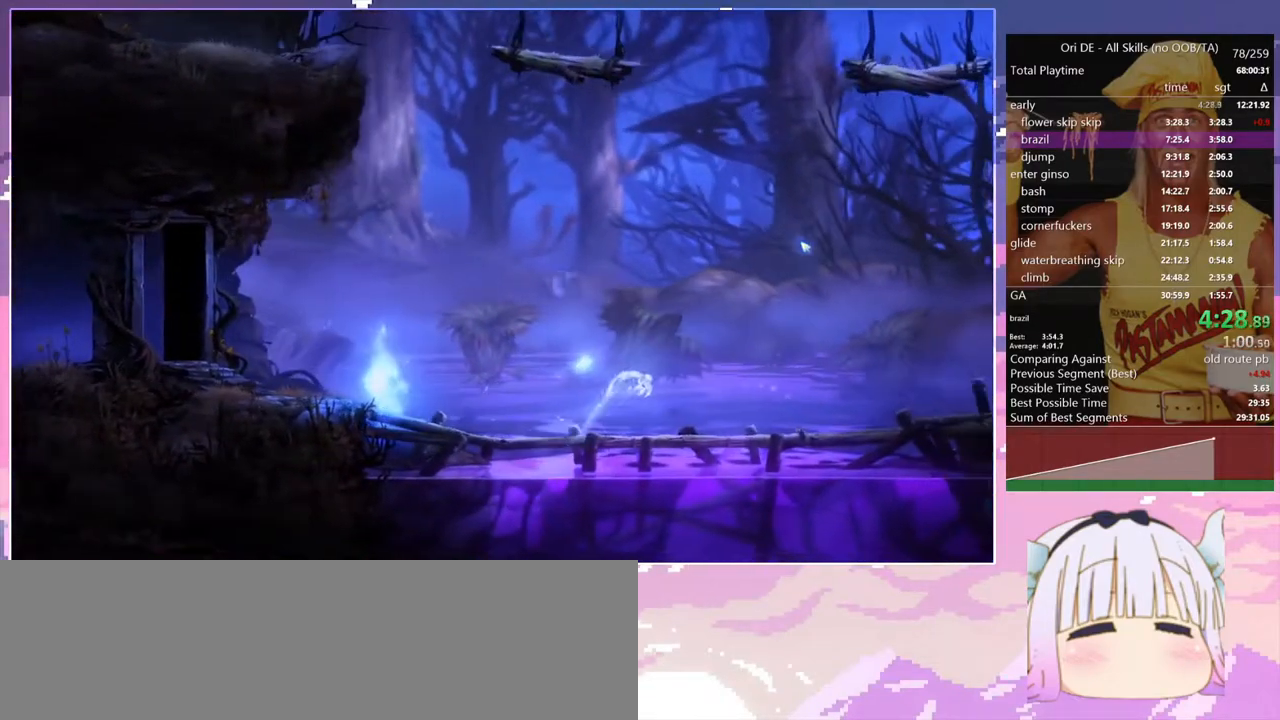
{"keys": ["d"], "events": [[33, "space", "up"]]}
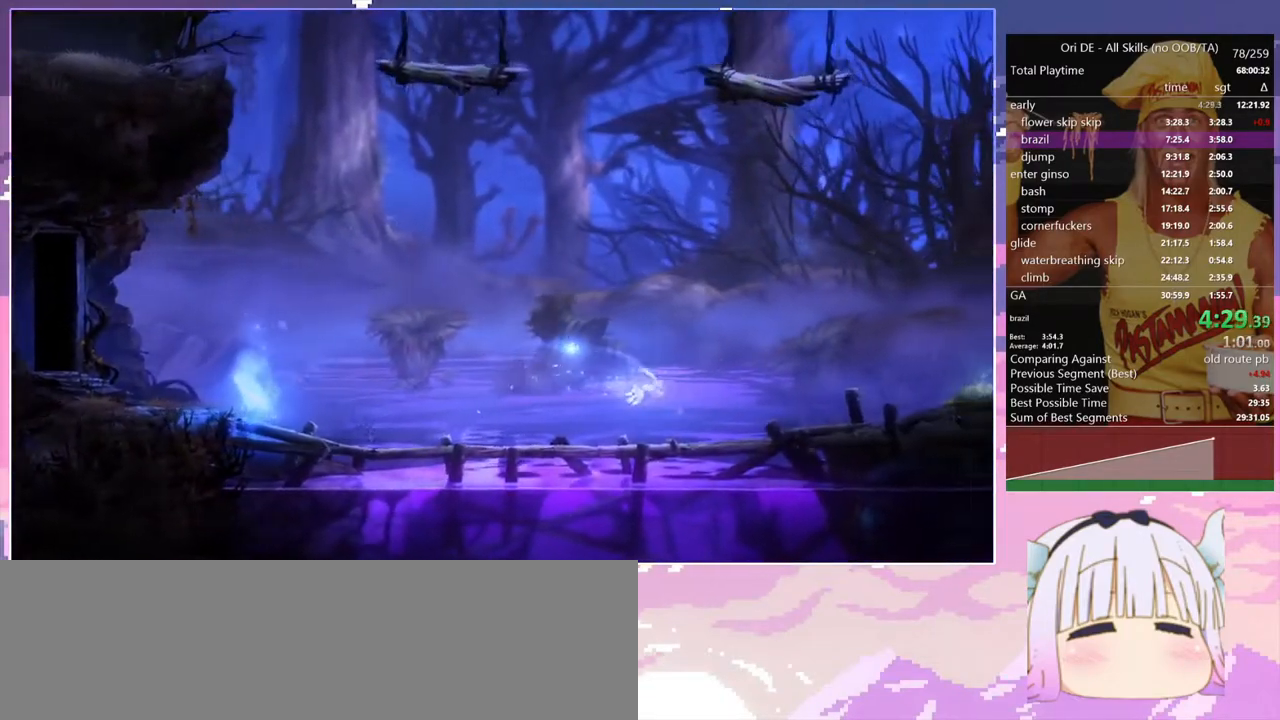
{"keys": ["d", "space"], "events": [[467, "space", "down"]]}
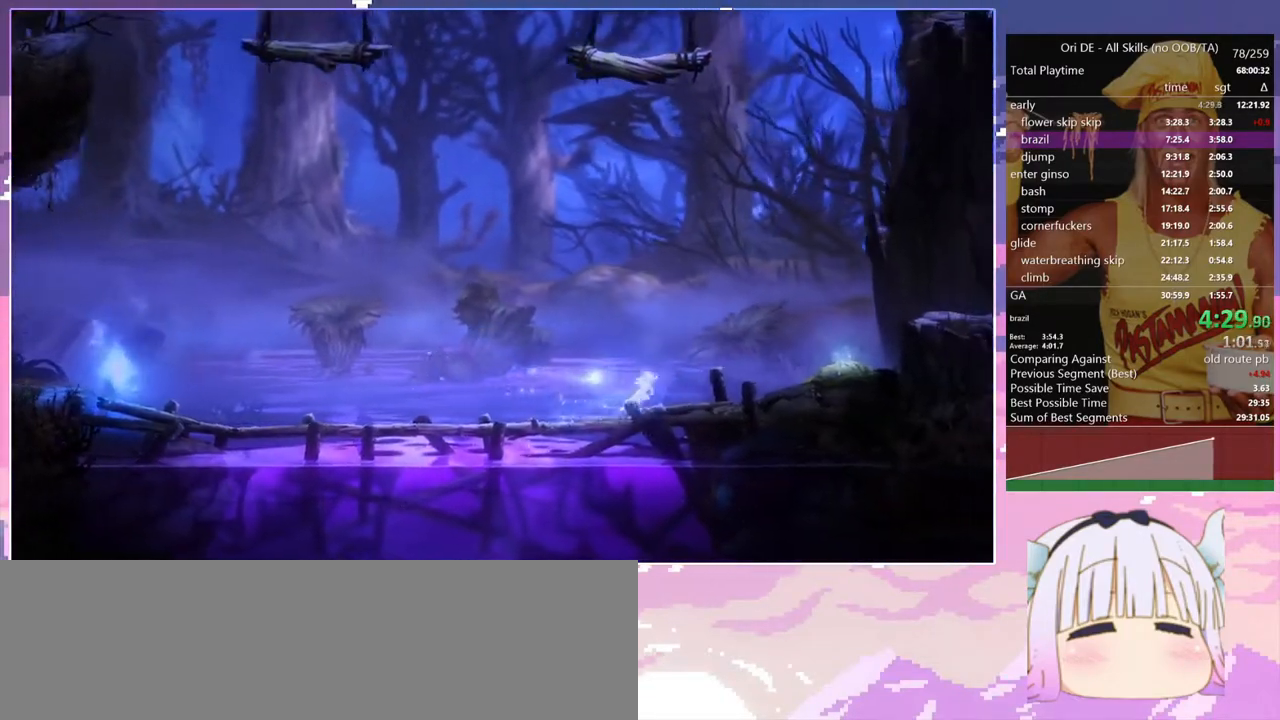
{"keys": ["d", "space"], "events": []}
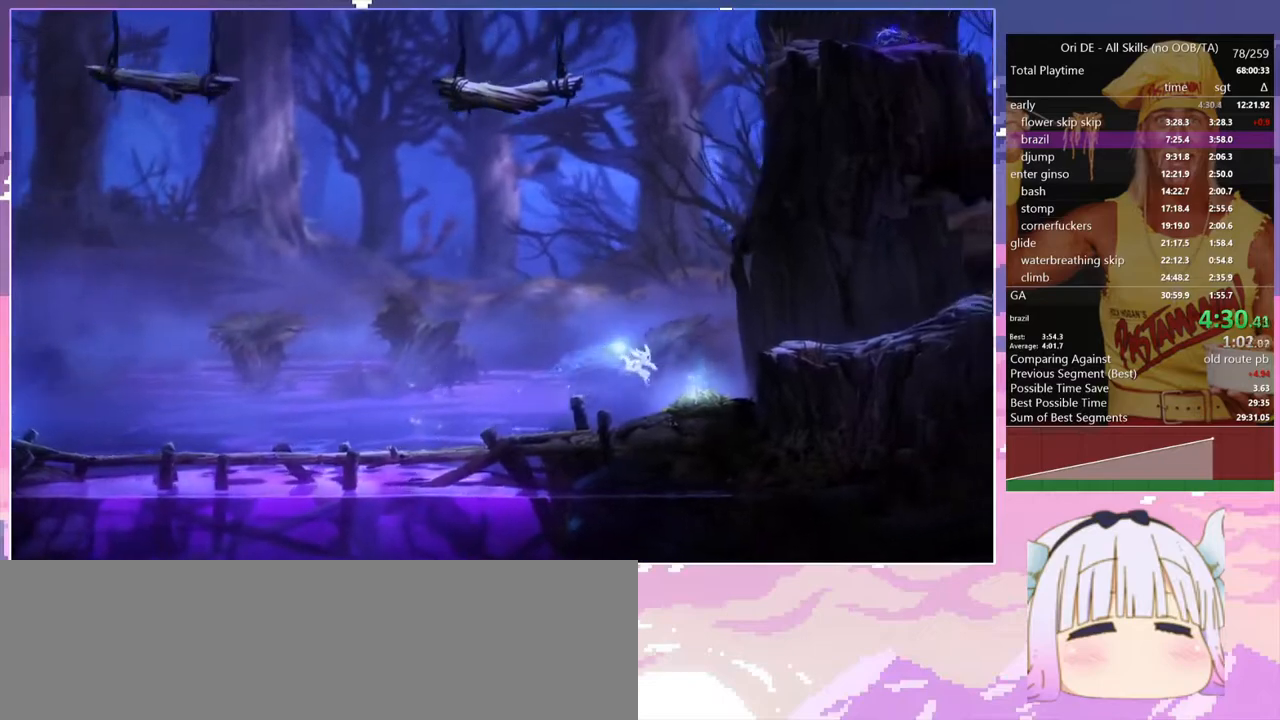
{"keys": ["d", "space"], "events": []}
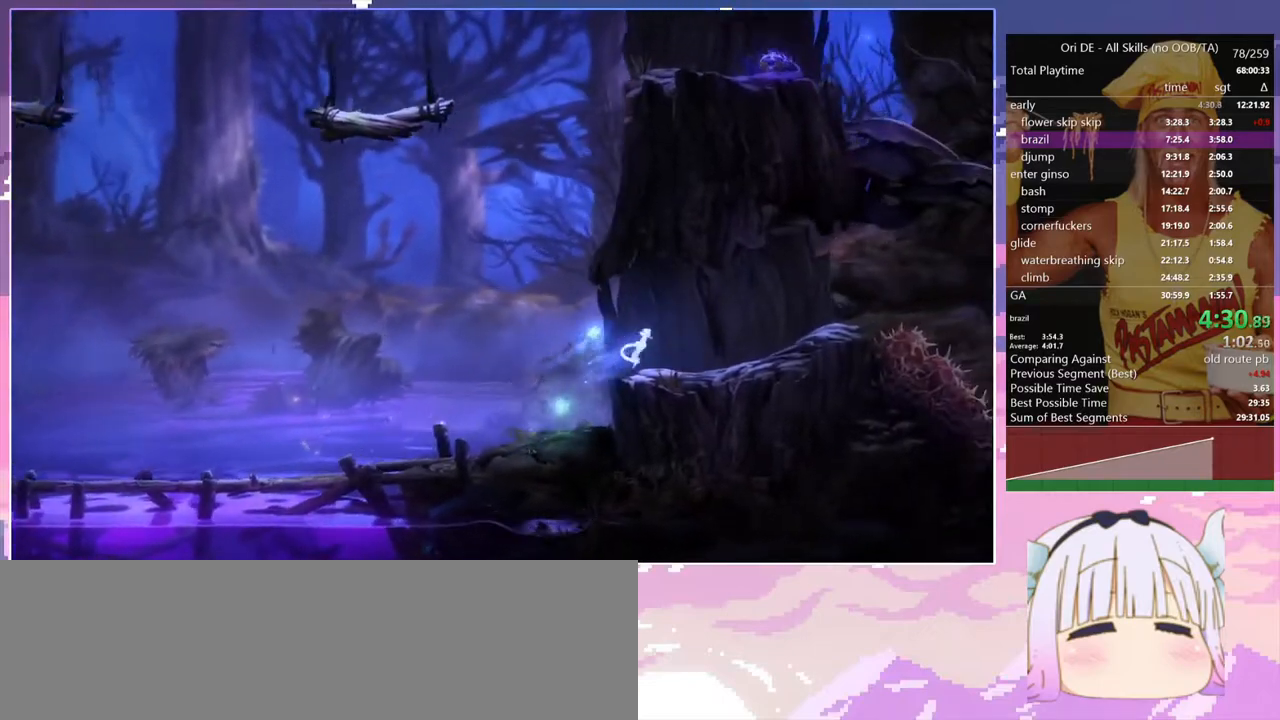
{"keys": ["d"], "events": [[367, "space", "up"]]}
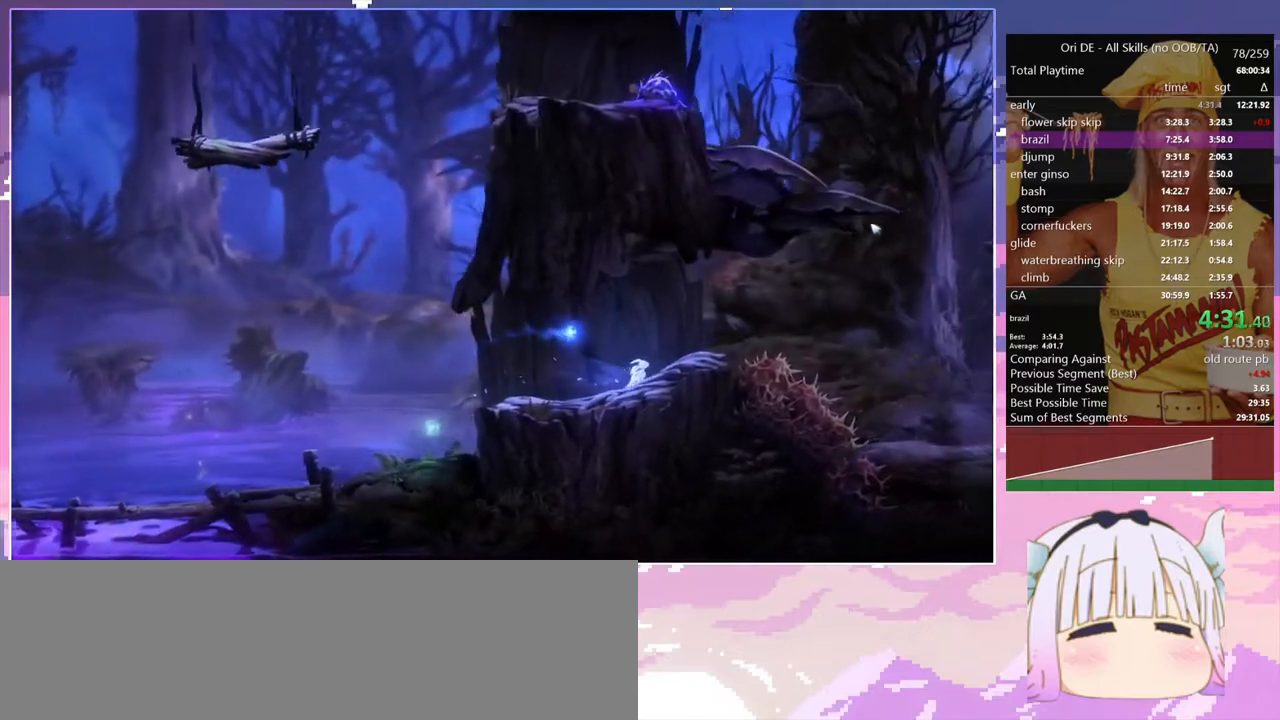
{"keys": ["d", "space"], "events": [[333, "space", "down"]]}
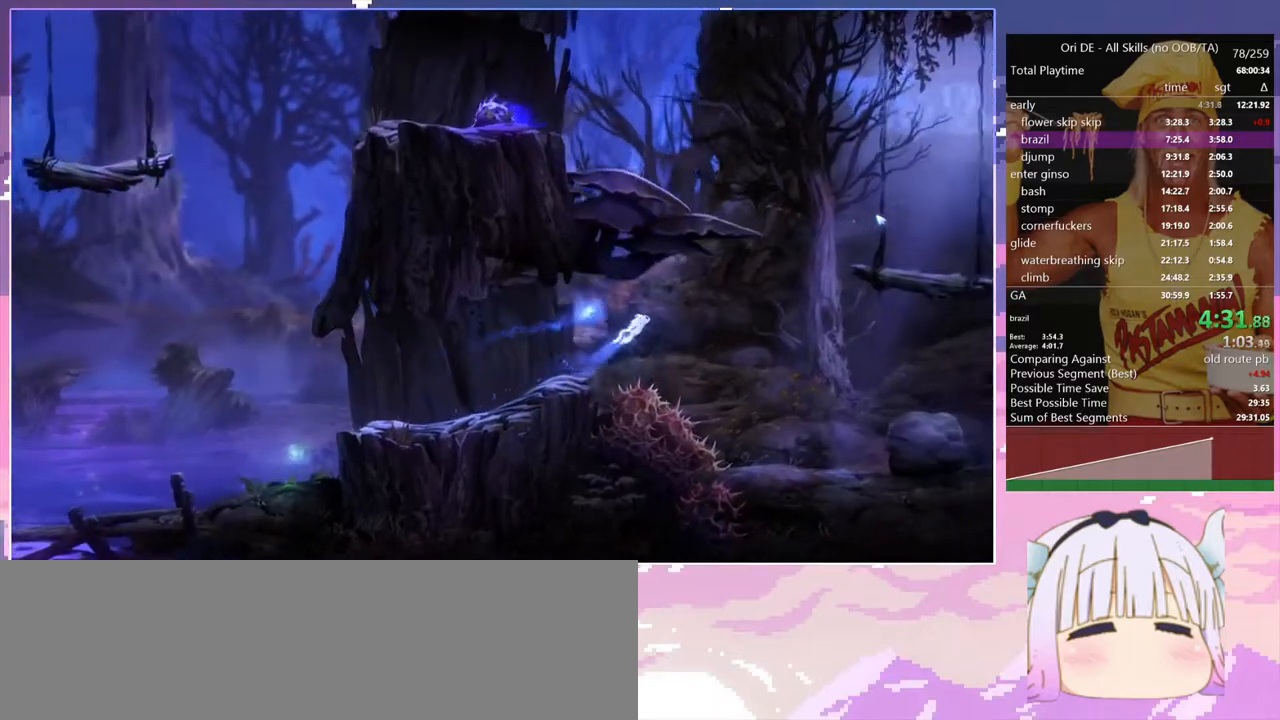
{"keys": ["d", "space"], "events": []}
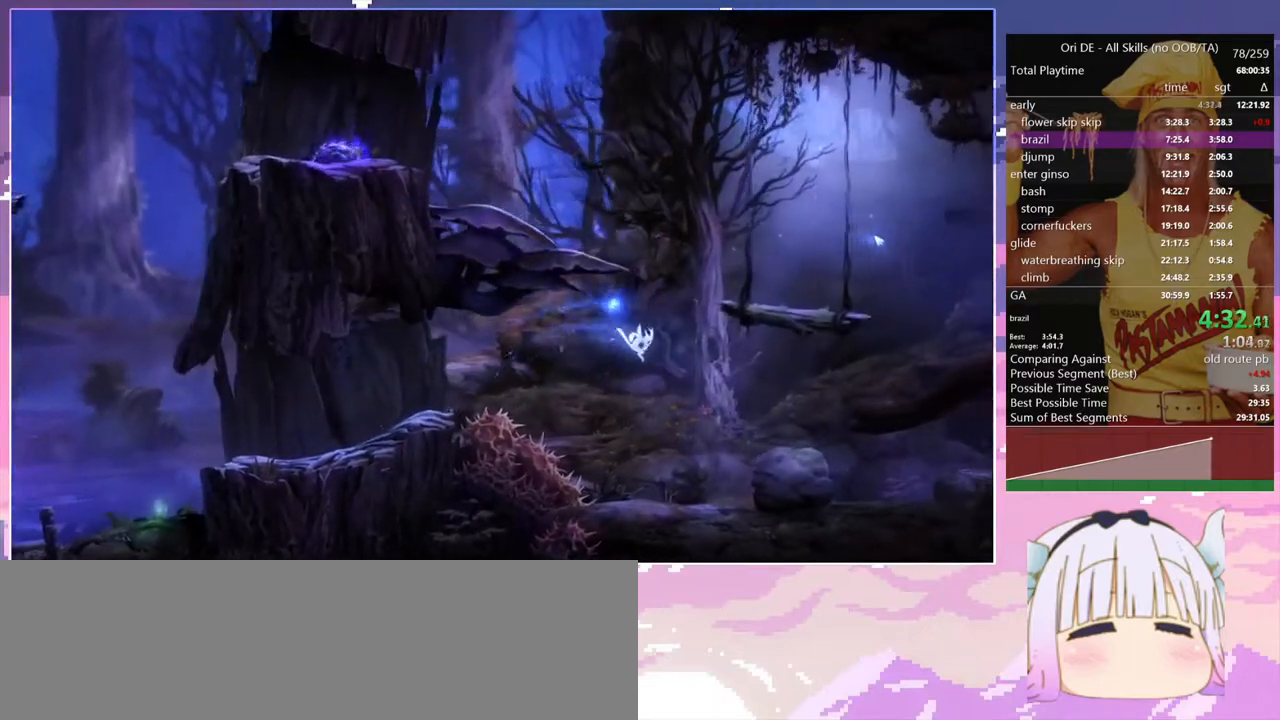
{"keys": ["d"], "events": [[417, "space", "up"]]}
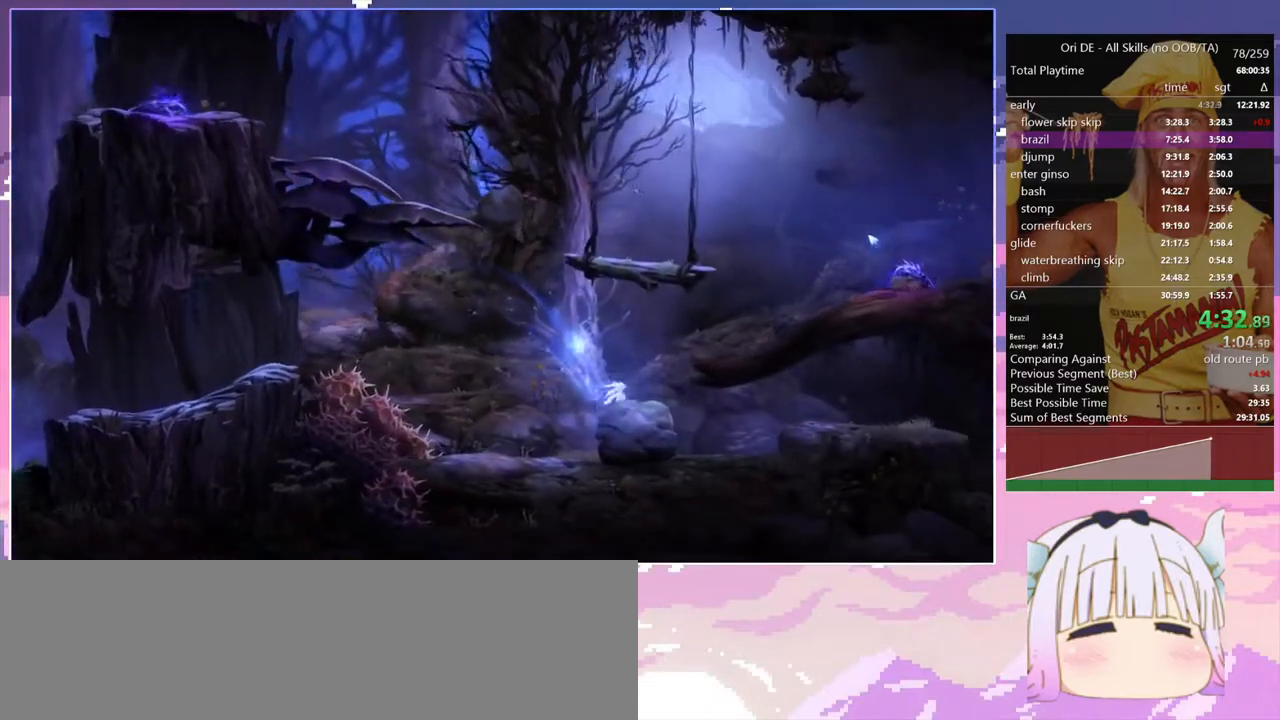
{"keys": ["d"], "events": [[17, "space", "down"], [483, "space", "up"]]}
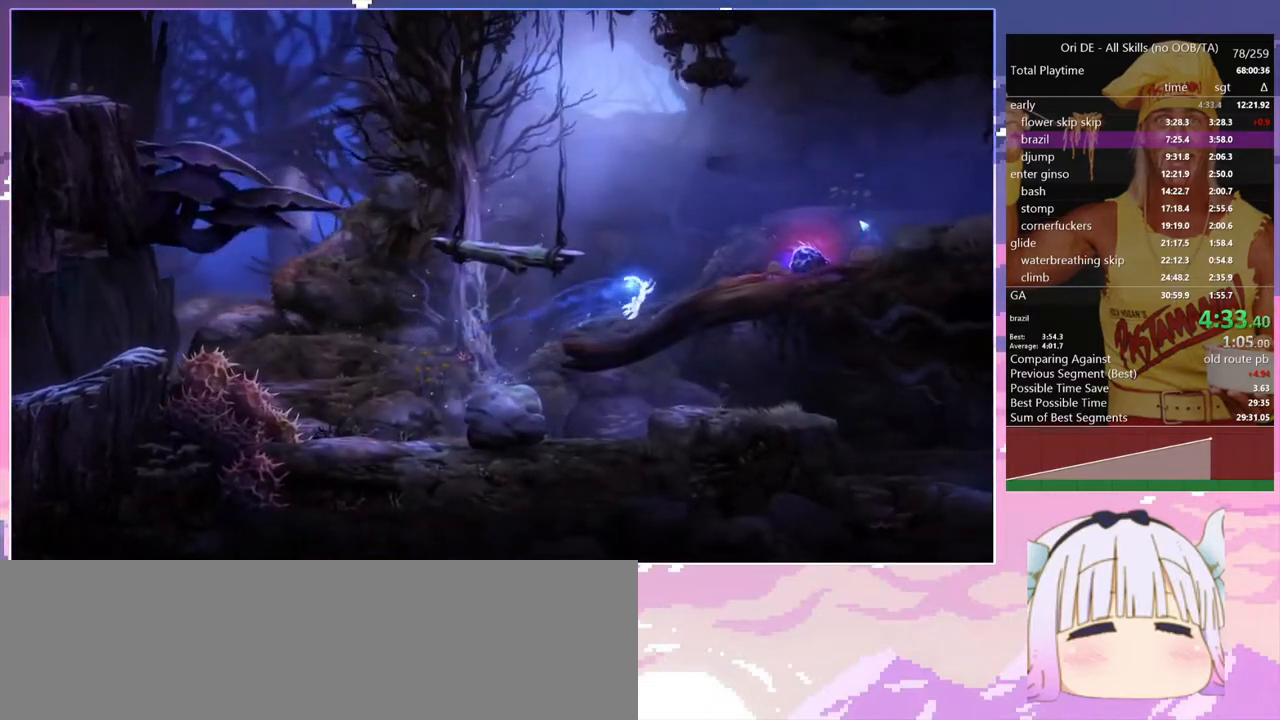
{"keys": ["d", "space"], "events": [[400, "space", "down"]]}
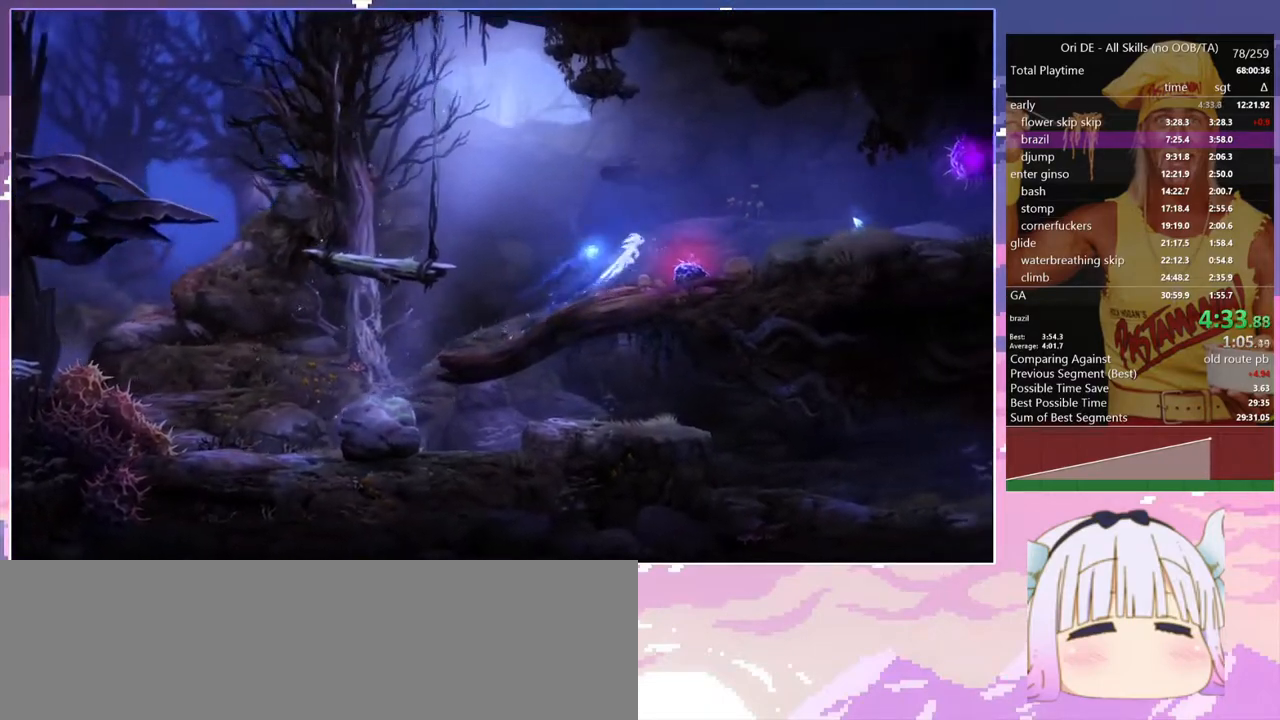
{"keys": ["d", "q"], "events": [[283, "q", "down"], [333, "space", "up"]]}
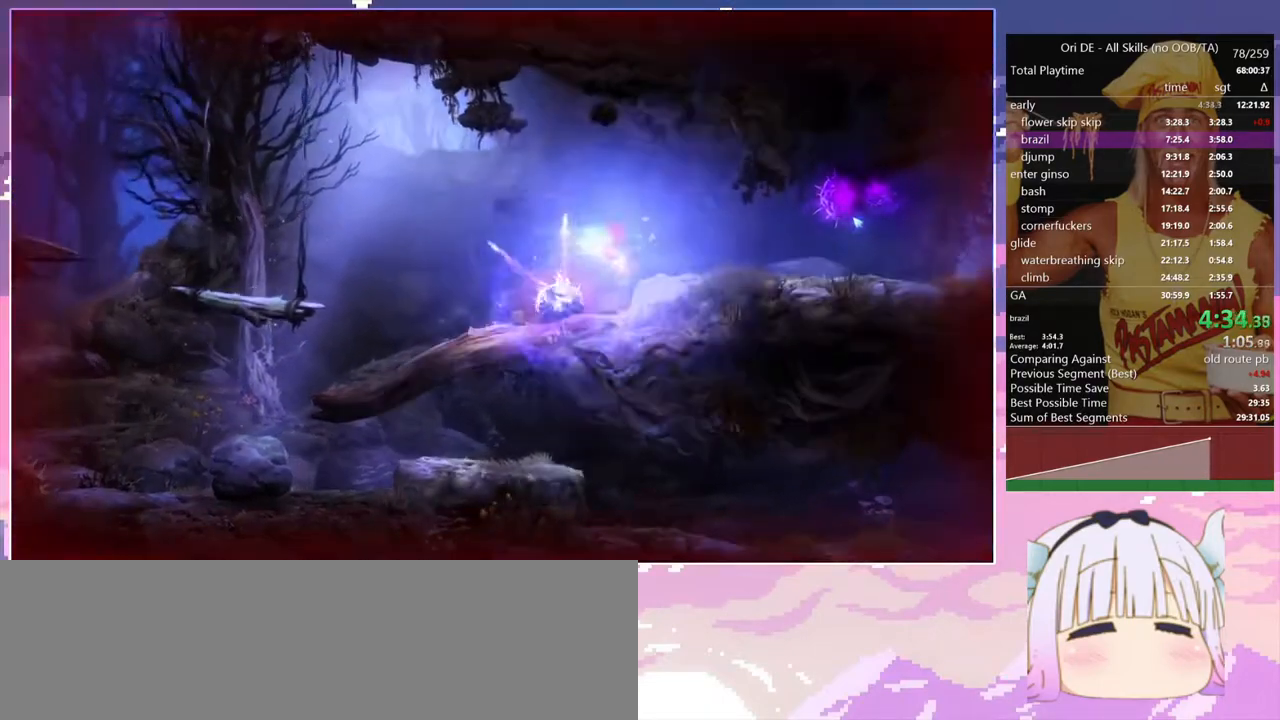
{"keys": ["d"], "events": [[17, "q", "up"]]}
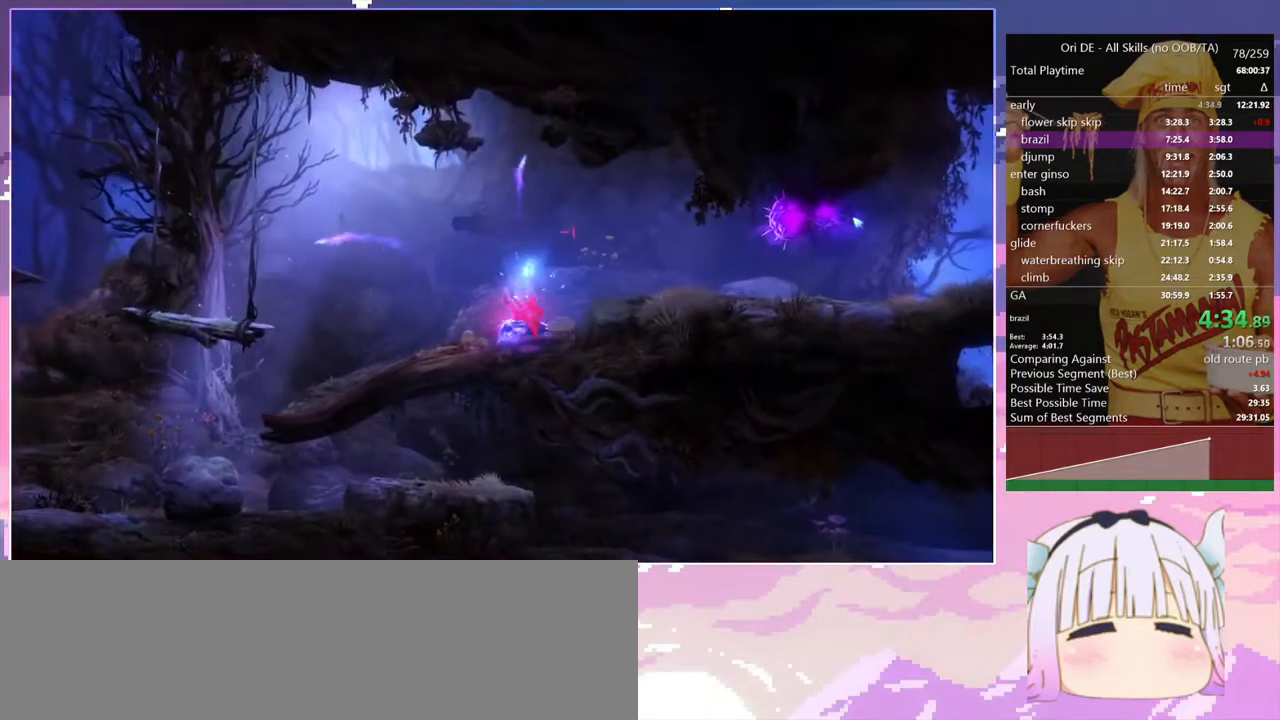
{"keys": ["d", "space"], "events": [[167, "space", "down"]]}
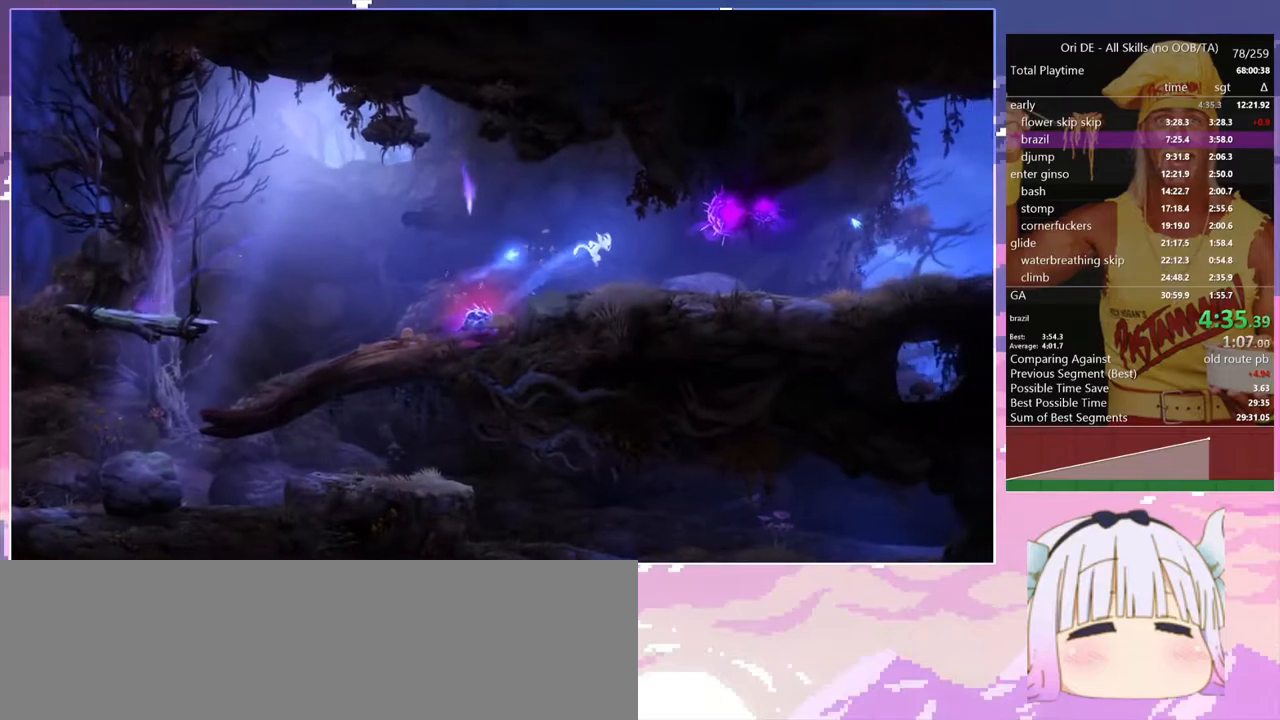
{"keys": ["d"], "events": [[233, "space", "up"]]}
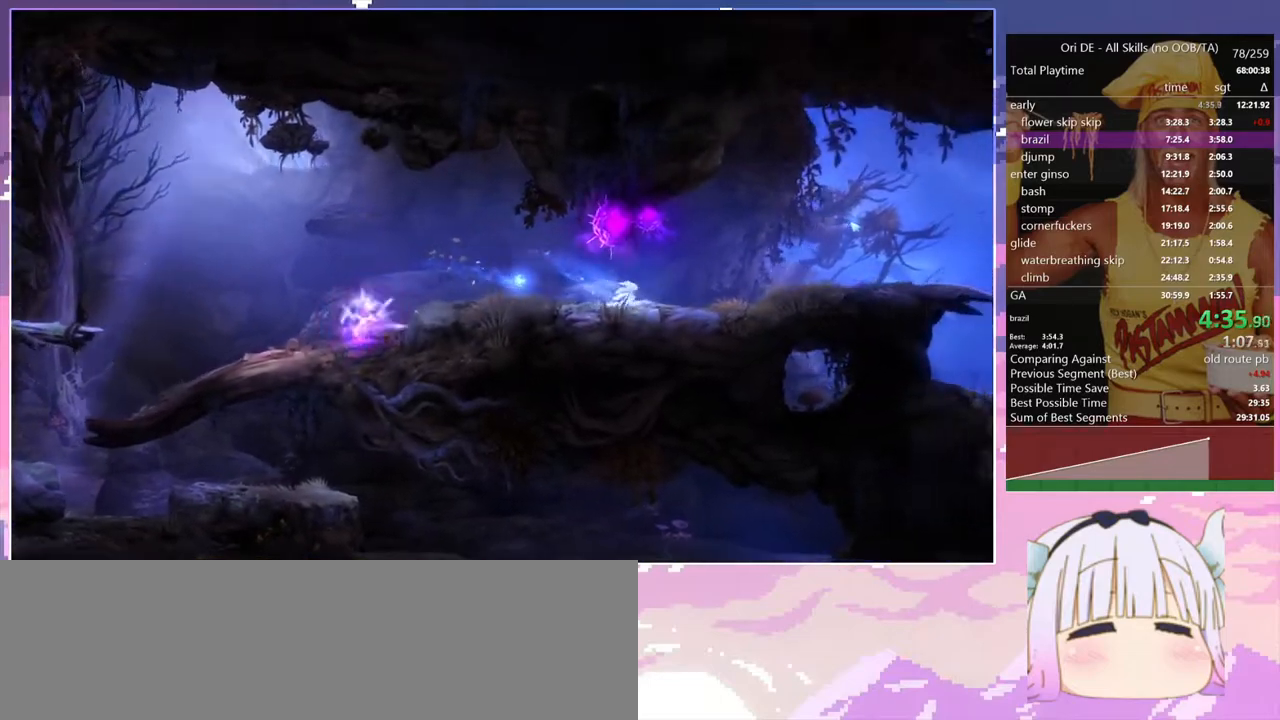
{"keys": ["d"], "events": []}
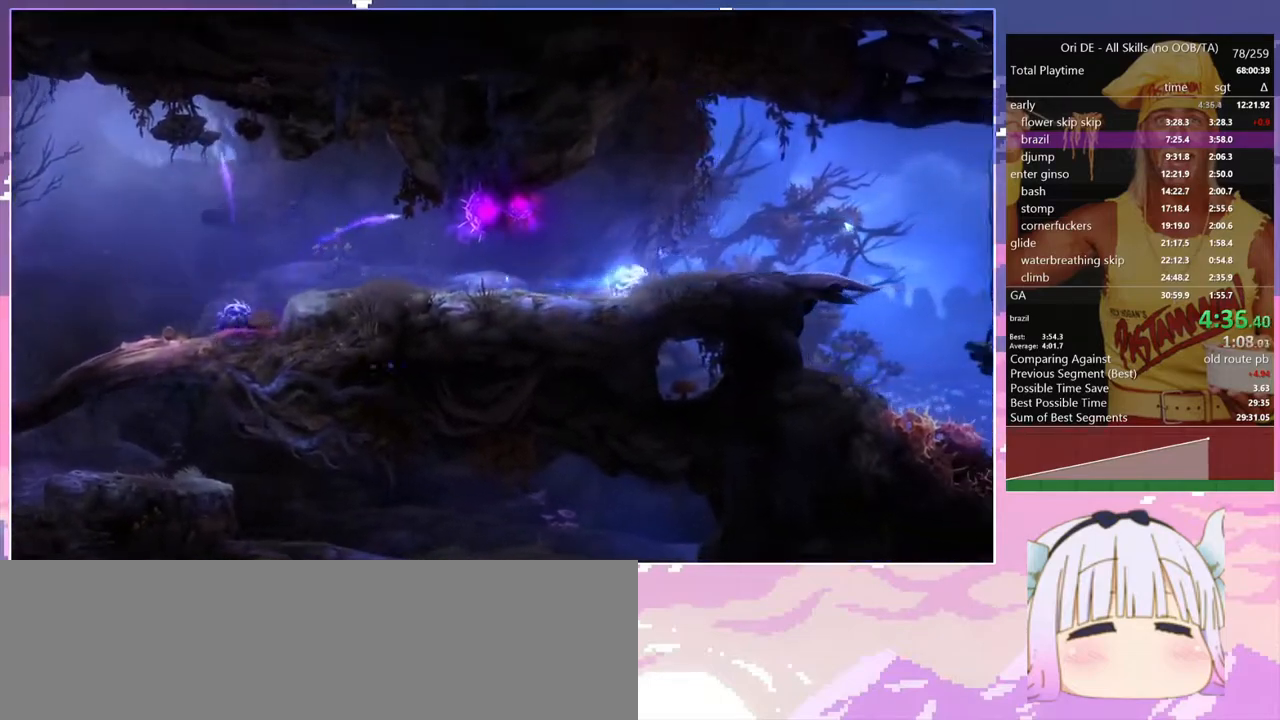
{"keys": ["d", "space"], "events": [[33, "space", "down"]]}
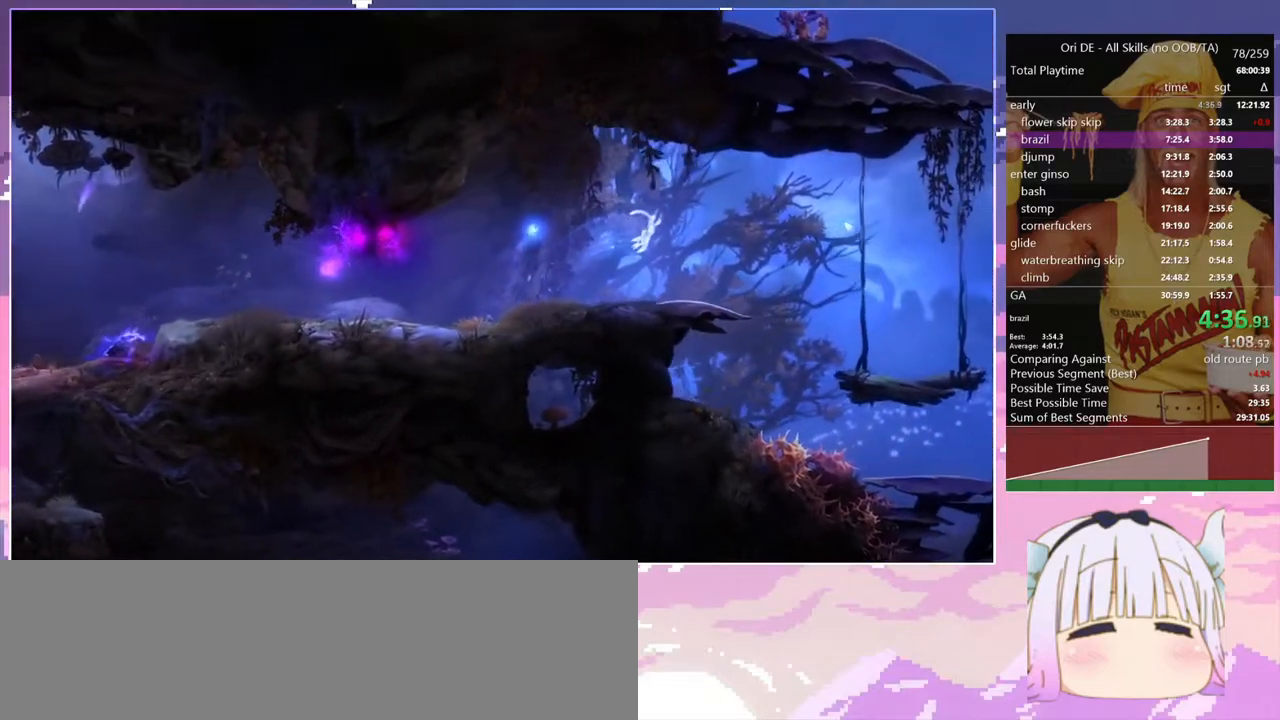
{"keys": ["d", "space"], "events": []}
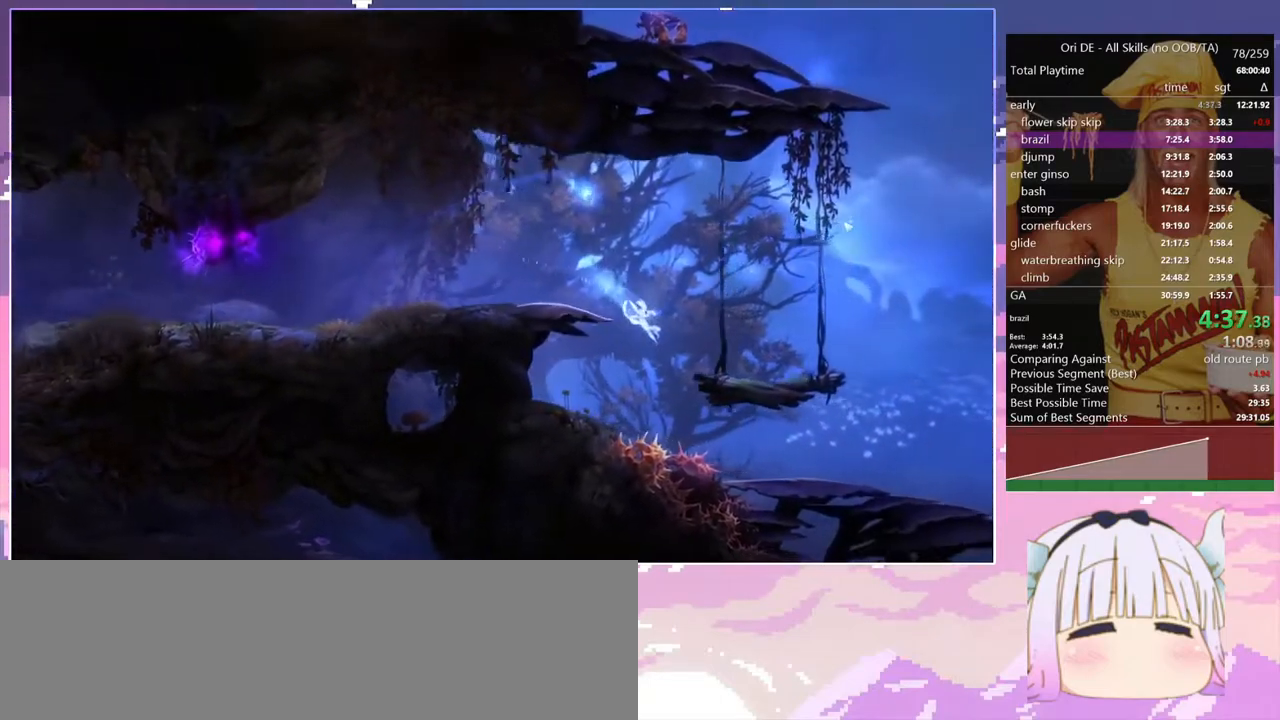
{"keys": ["d", "s"], "events": [[250, "space", "up"], [433, "s", "down"]]}
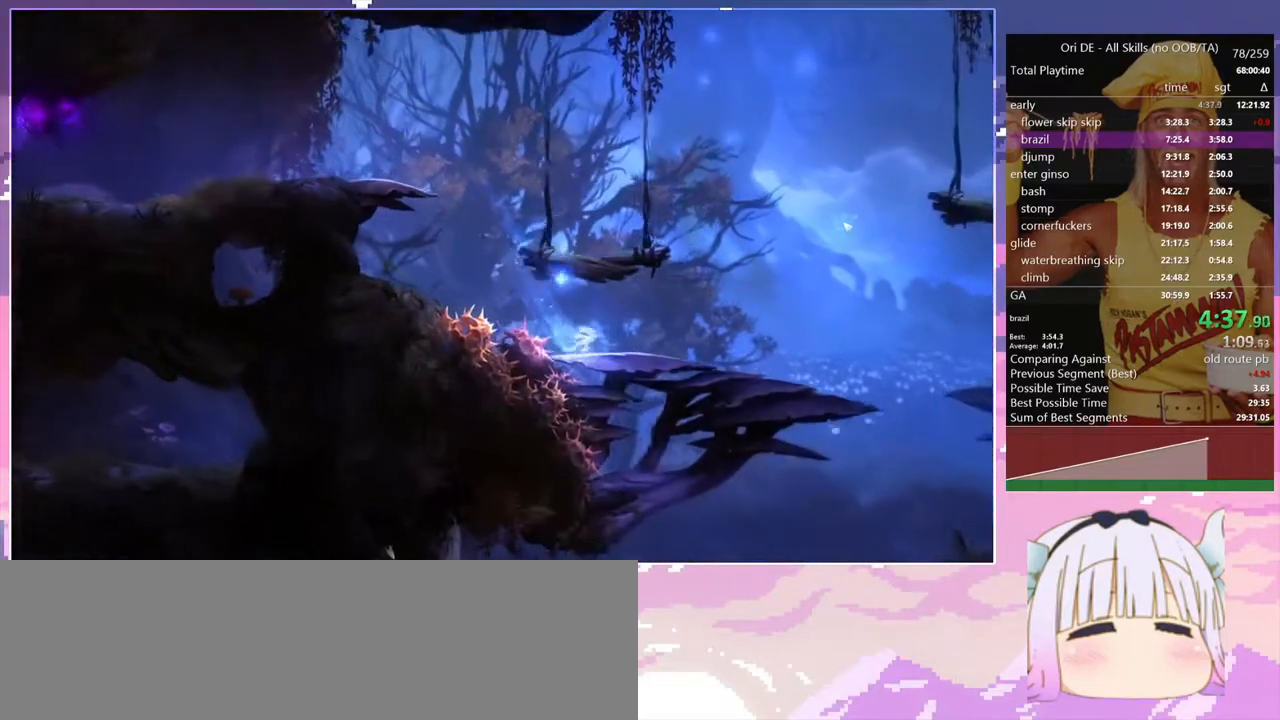
{"keys": ["d"], "events": [[33, "space", "down"], [117, "s", "up"], [117, "space", "up"]]}
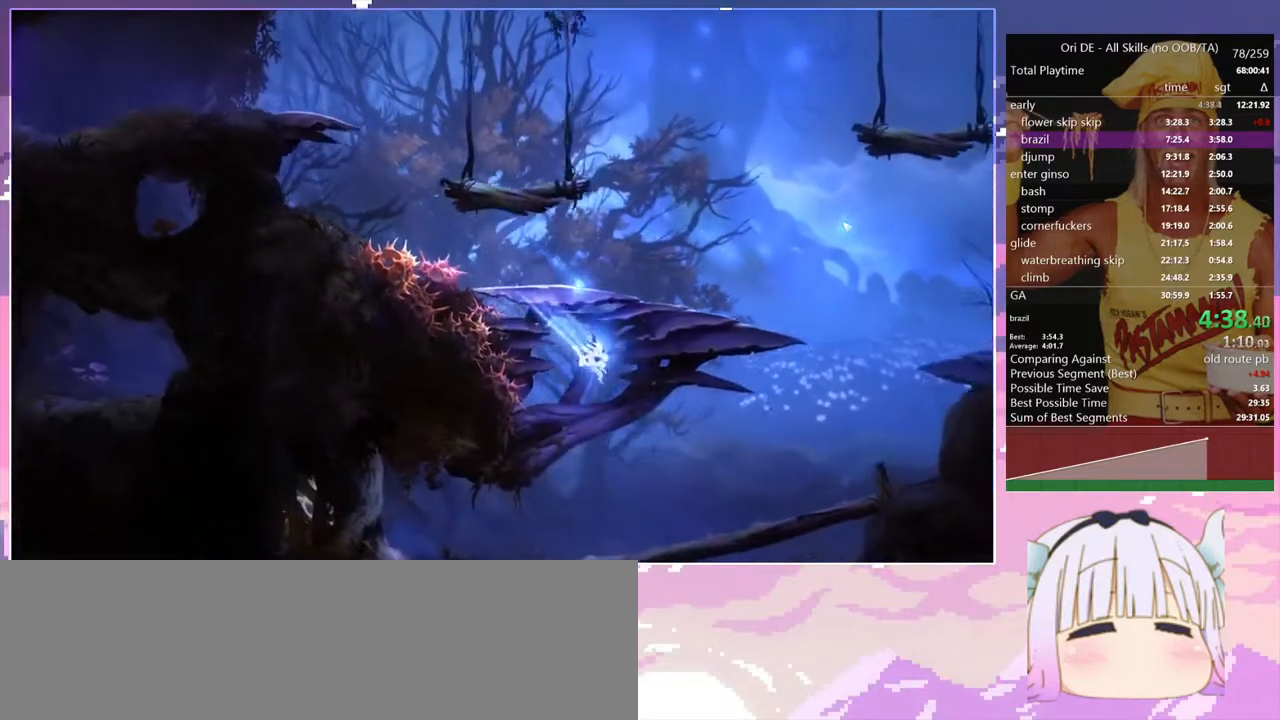
{"keys": ["s"], "events": [[133, "q", "down"], [183, "d", "up"], [417, "q", "up"], [467, "s", "down"]]}
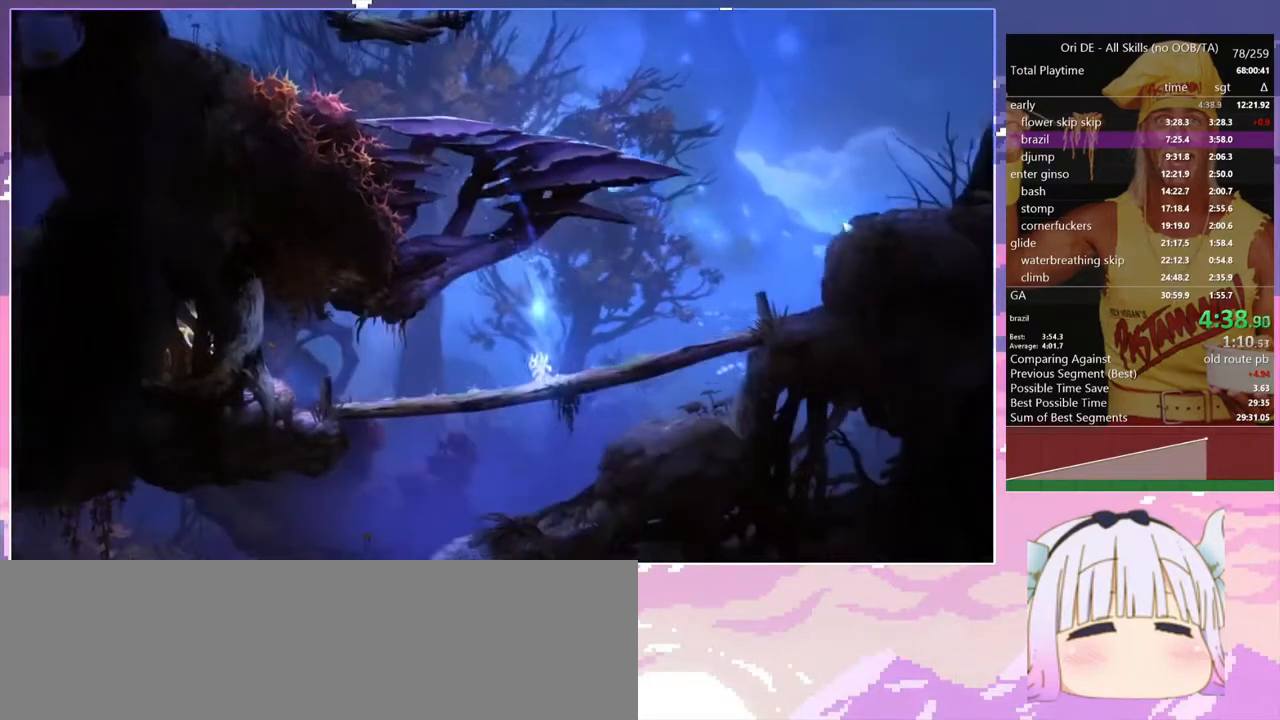
{"keys": ["q"], "events": [[50, "q", "down"], [50, "space", "down"], [100, "s", "up"], [150, "space", "up"]]}
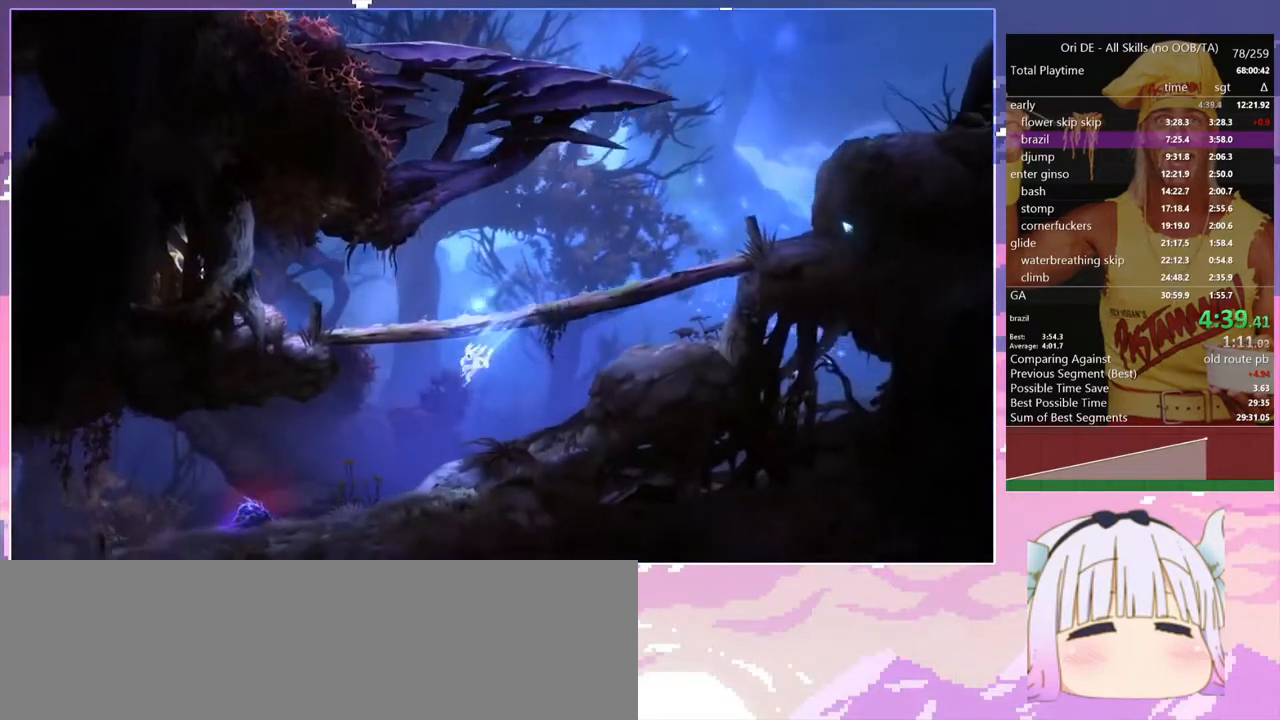
{"keys": ["q", "space"], "events": [[450, "space", "down"]]}
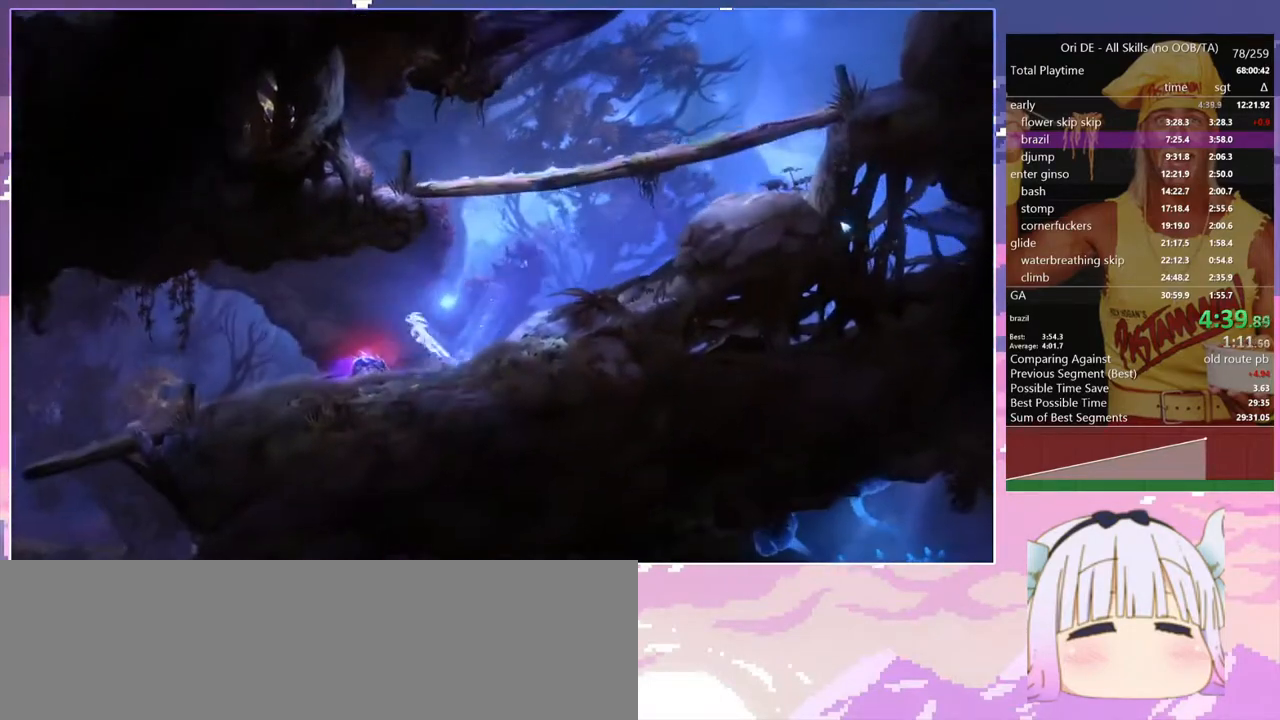
{"keys": ["q", "space"], "events": []}
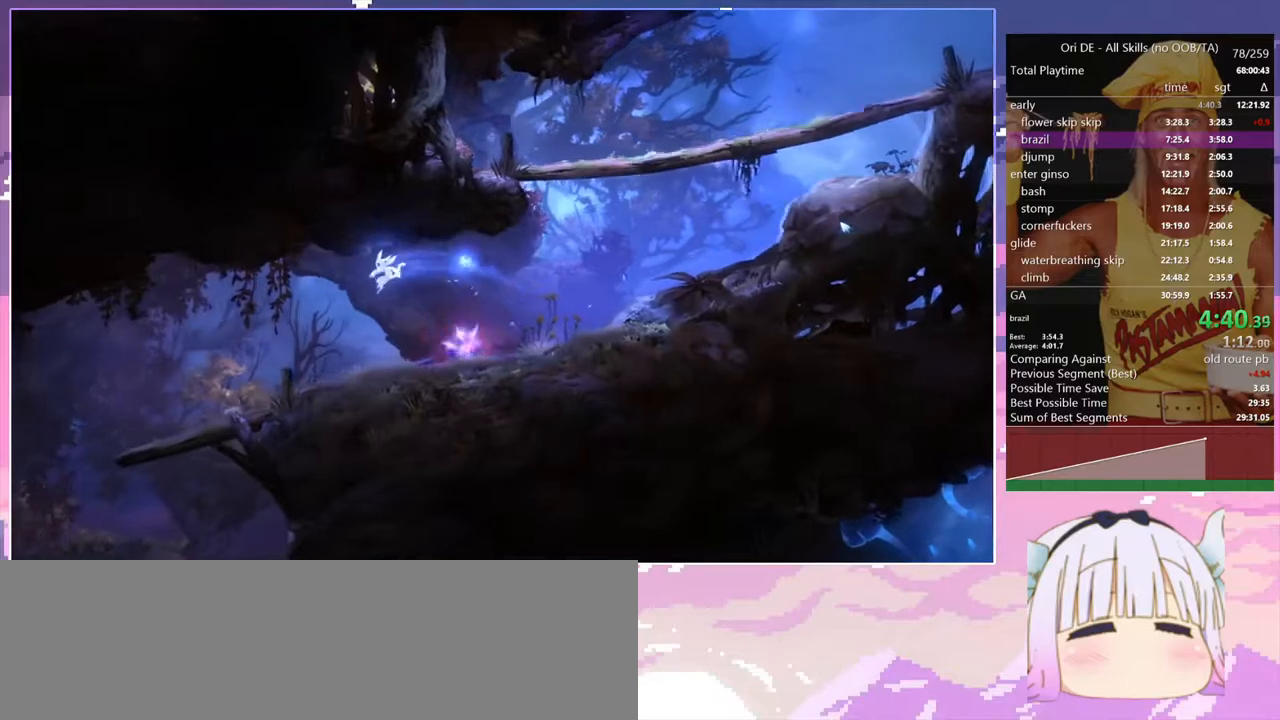
{"keys": ["q"], "events": [[250, "space", "up"]]}
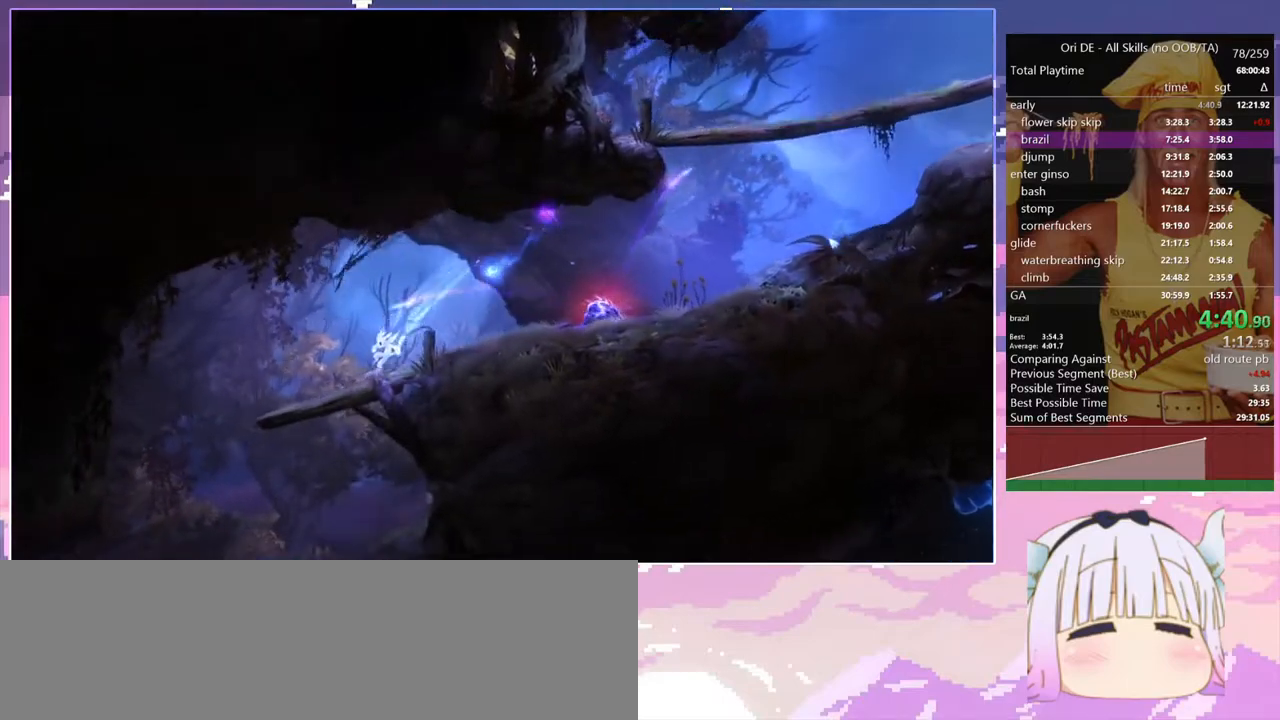
{"keys": [], "events": [[33, "q", "up"], [117, "s", "down"], [167, "space", "down"], [267, "s", "up"], [317, "space", "up"]]}
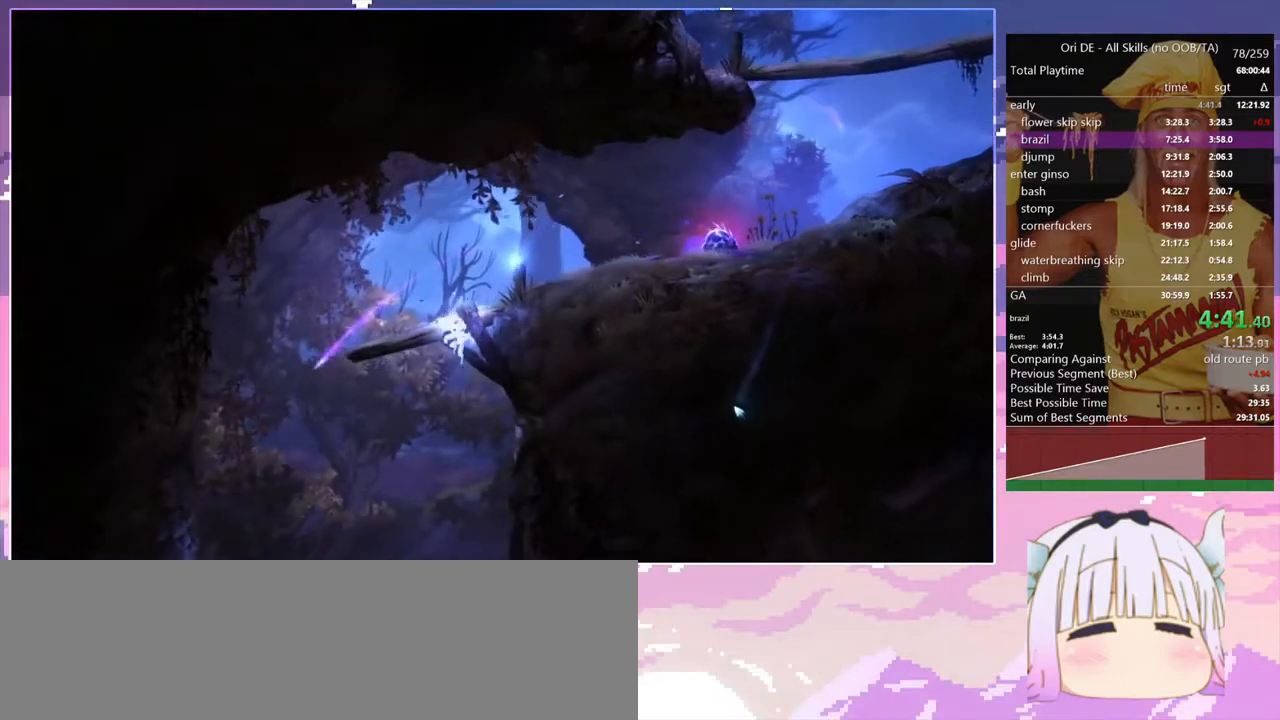
{"keys": ["d"], "events": [[367, "d", "down"]]}
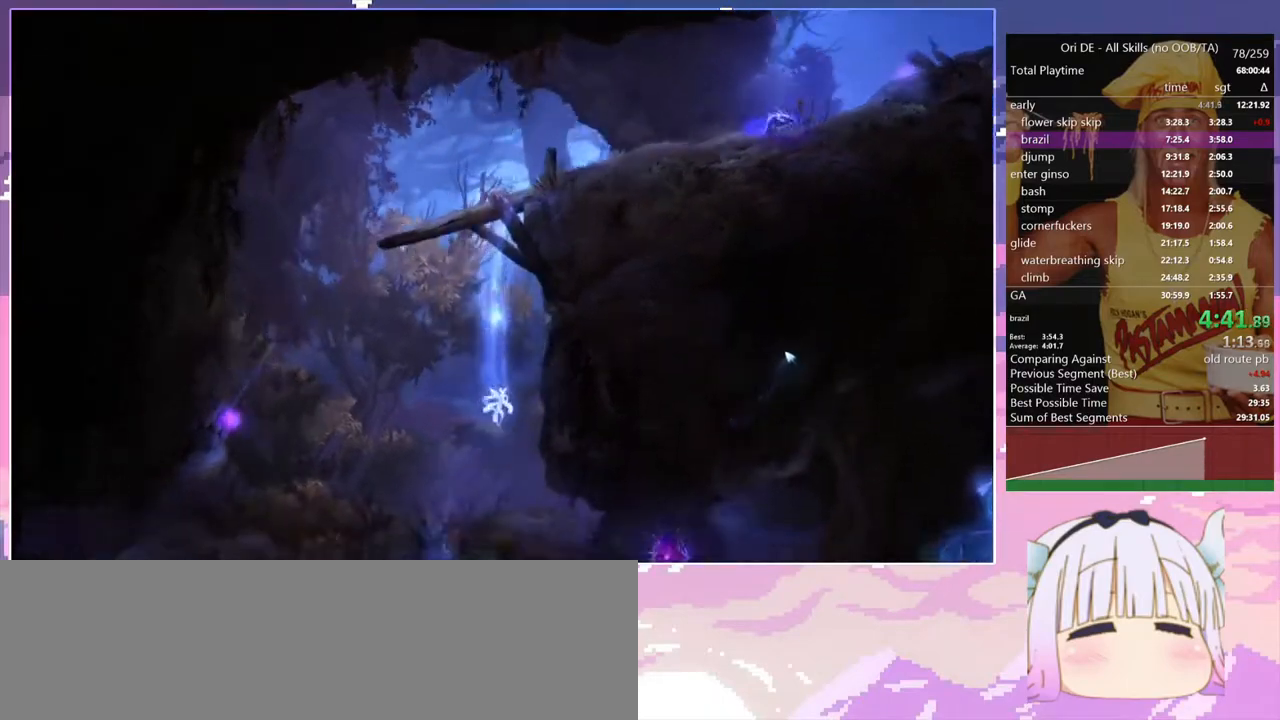
{"keys": ["d", "spirit"], "events": [[300, "spirit", "down"]]}
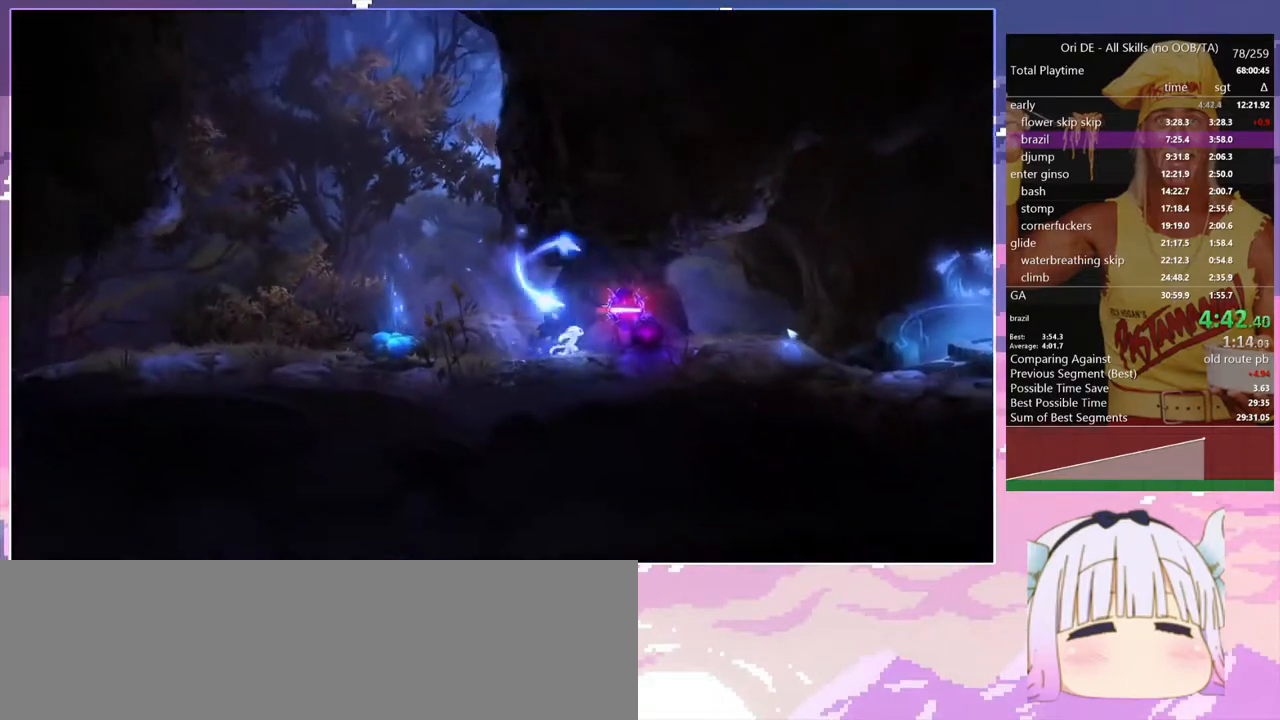
{"keys": ["spirit"], "events": [[83, "d", "up"], [83, "spirit", "up"], [300, "spirit", "down"]]}